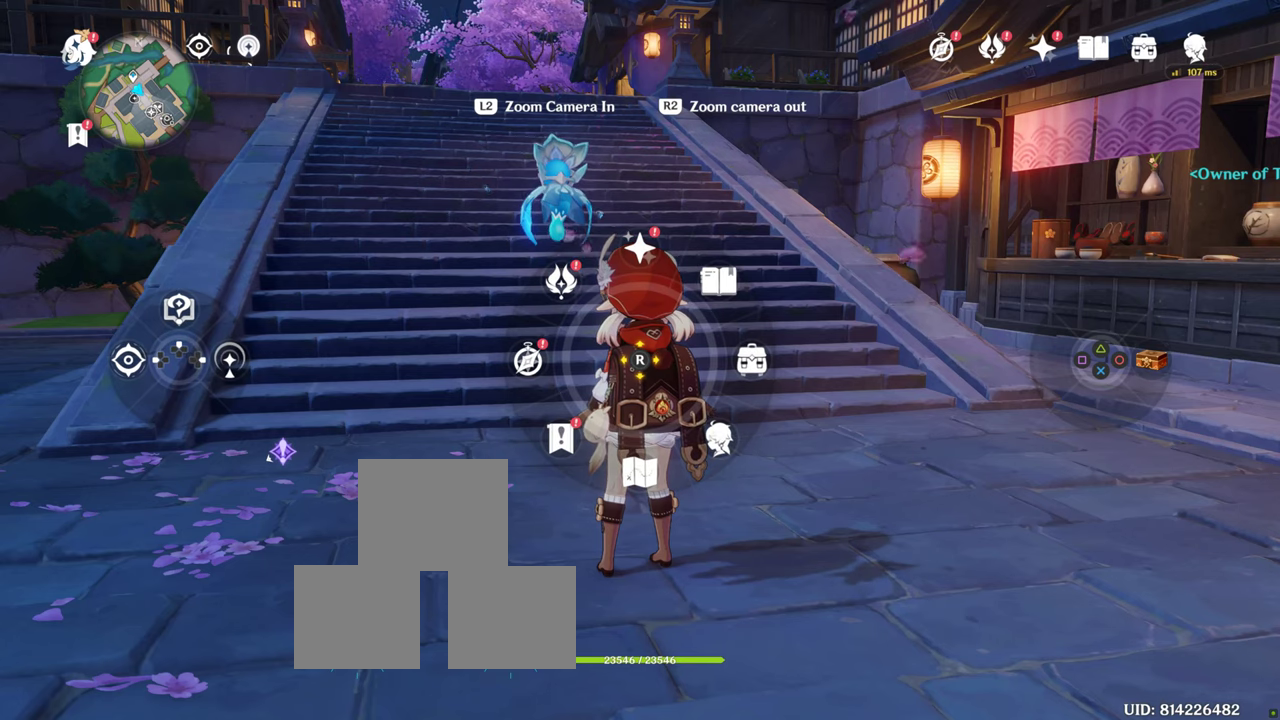
Gameplay with a controller (PlayStation layout); each line is a JSON object with the inputs held at the frame after it. "events" lists button and stick changes between this image and that frame as [ms after this image, input, new state], when the widget could be followed in between. Not read: R3.
{"buttons": ["L1"], "left_stick": "center", "right_stick": "center", "events": [[50, "right_stick", "left"], [316, "right_stick", "center"]]}
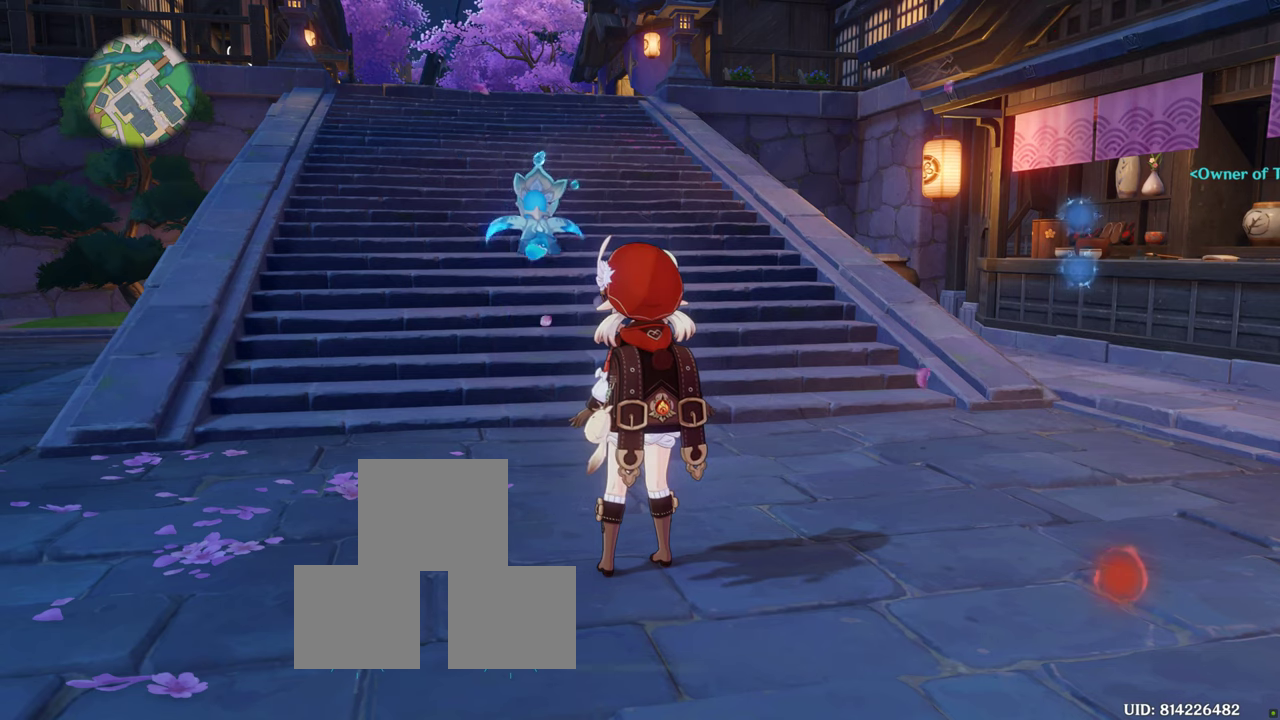
{"buttons": [], "left_stick": "center", "right_stick": "center", "events": [[250, "L1", "up"]]}
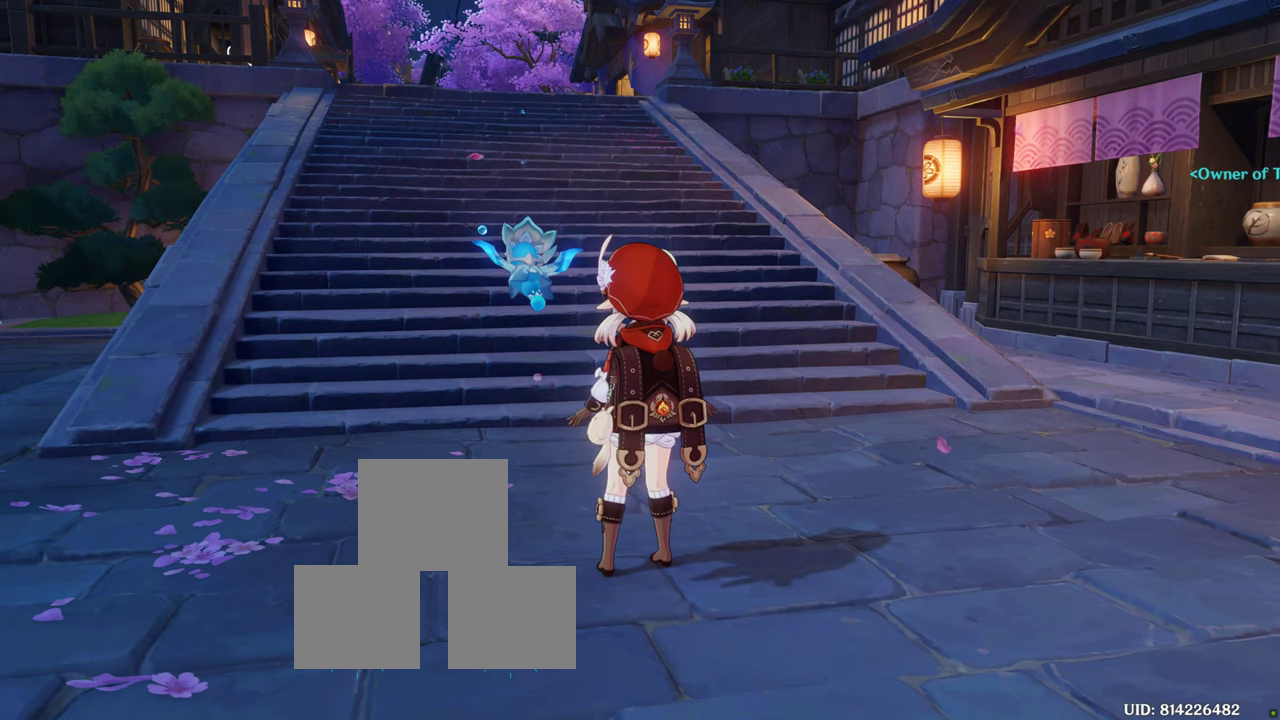
{"buttons": [], "left_stick": "center", "right_stick": "center", "events": []}
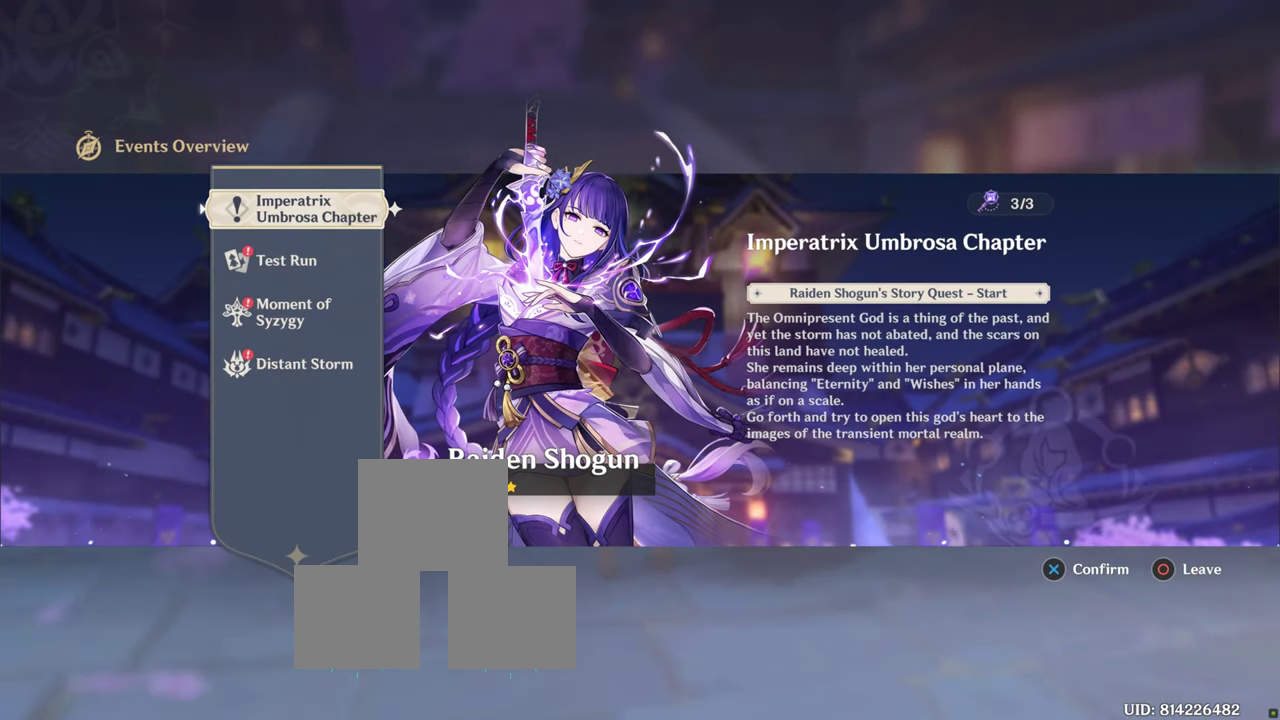
{"buttons": [], "left_stick": "center", "right_stick": "center", "events": []}
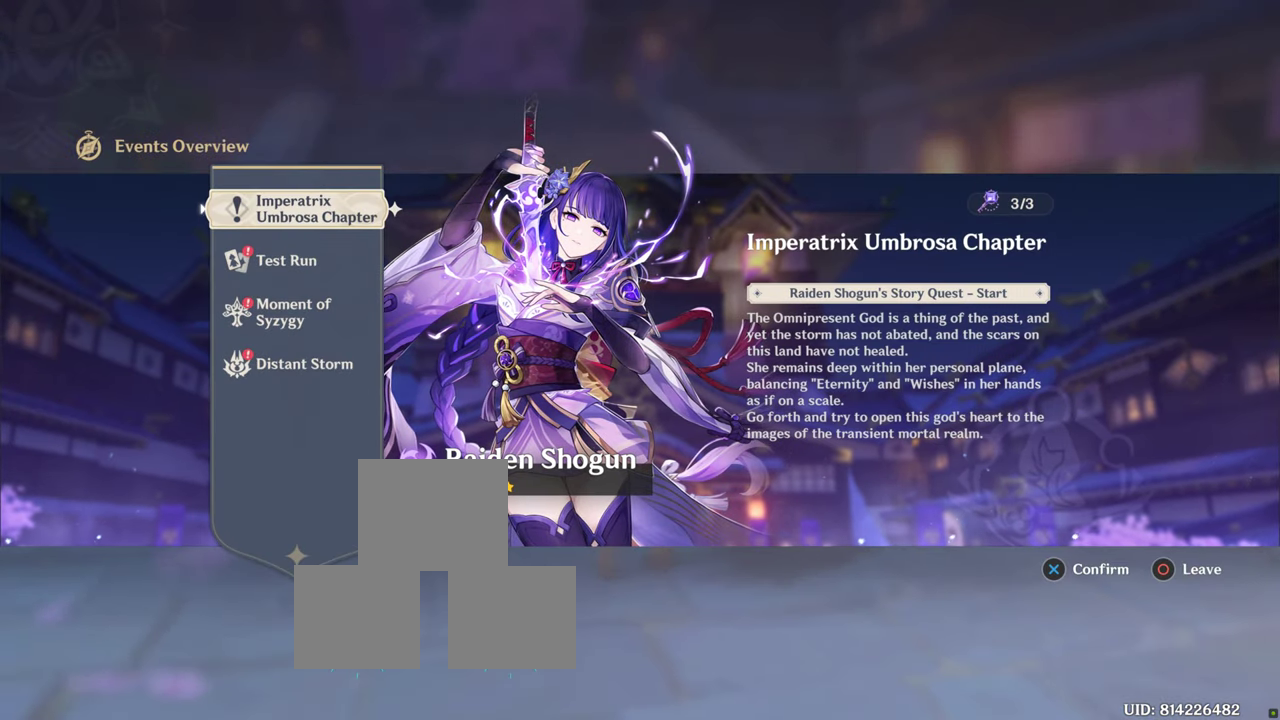
{"buttons": [], "left_stick": "center", "right_stick": "center", "events": []}
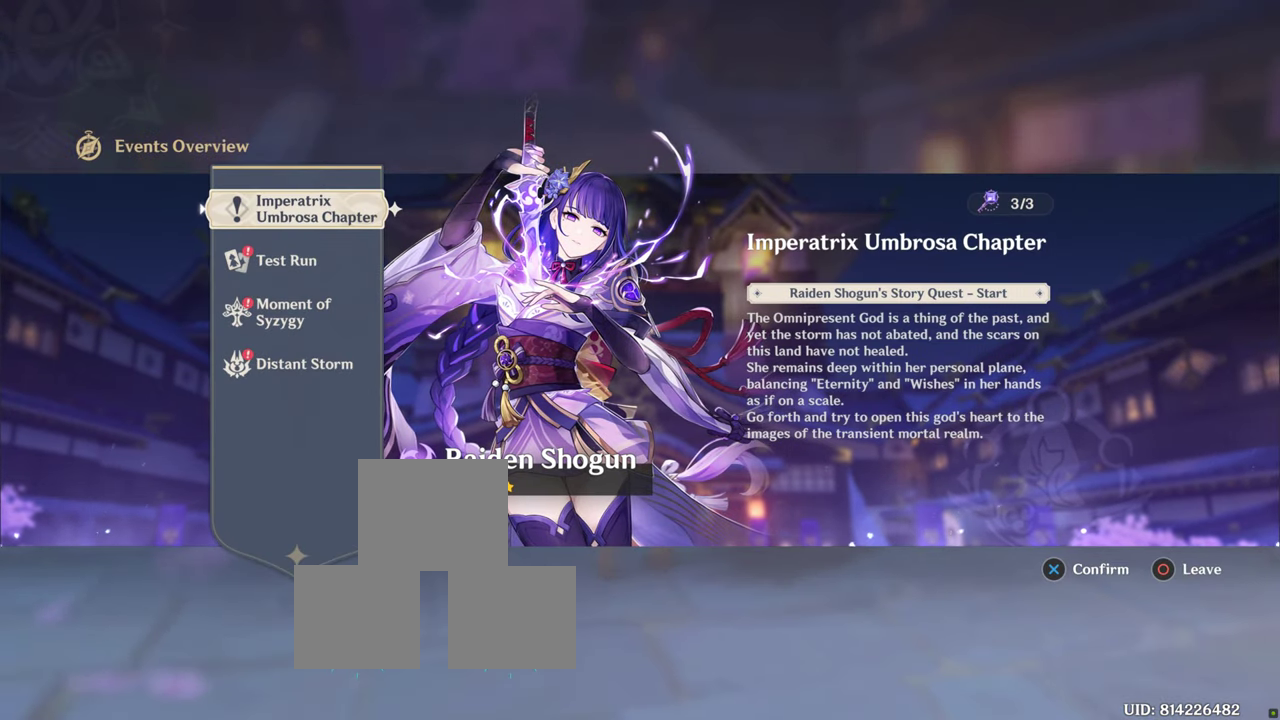
{"buttons": [], "left_stick": "center", "right_stick": "center", "events": []}
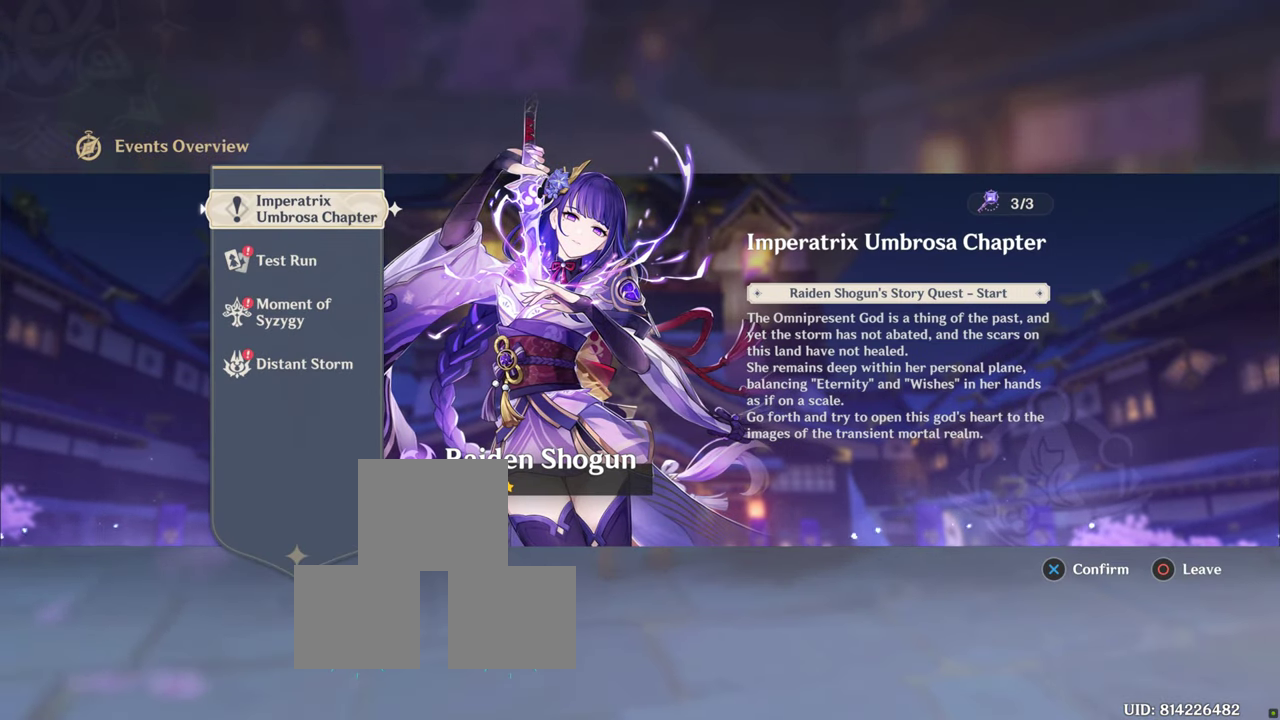
{"buttons": [], "left_stick": "center", "right_stick": "center", "events": [[116, "right_stick", "down"], [383, "right_stick", "center"]]}
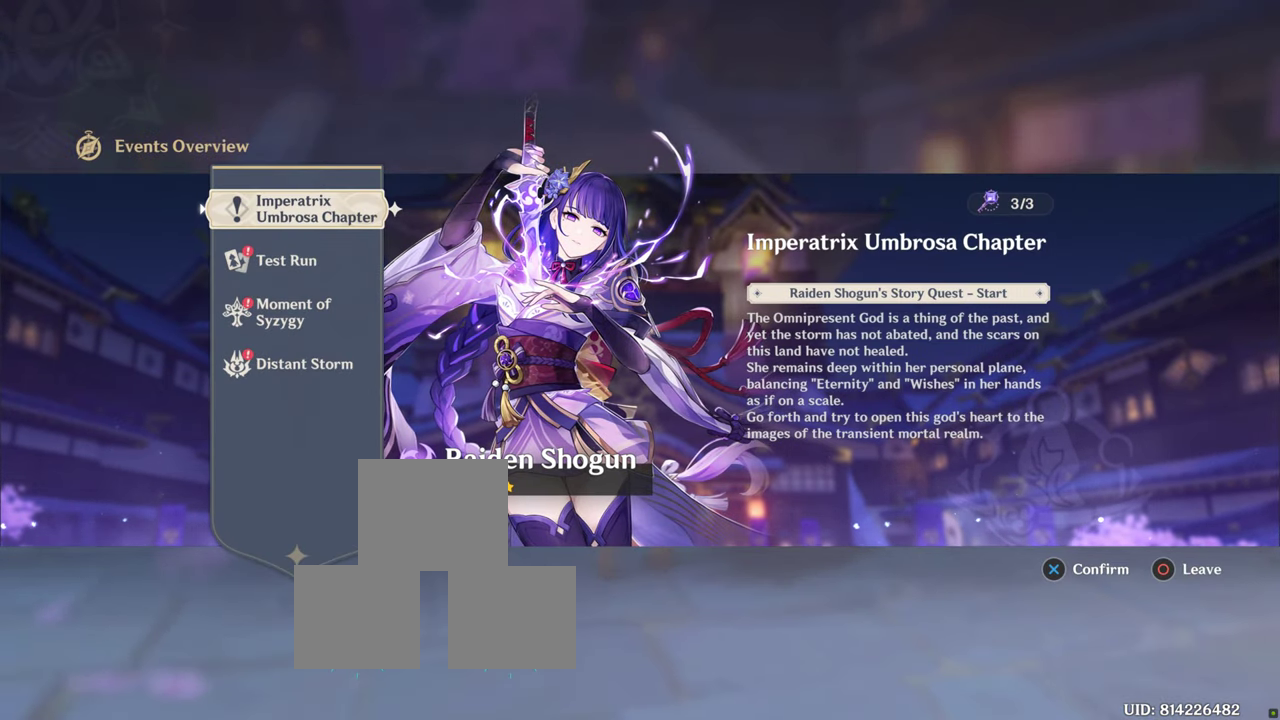
{"buttons": [], "left_stick": "center", "right_stick": "center", "events": []}